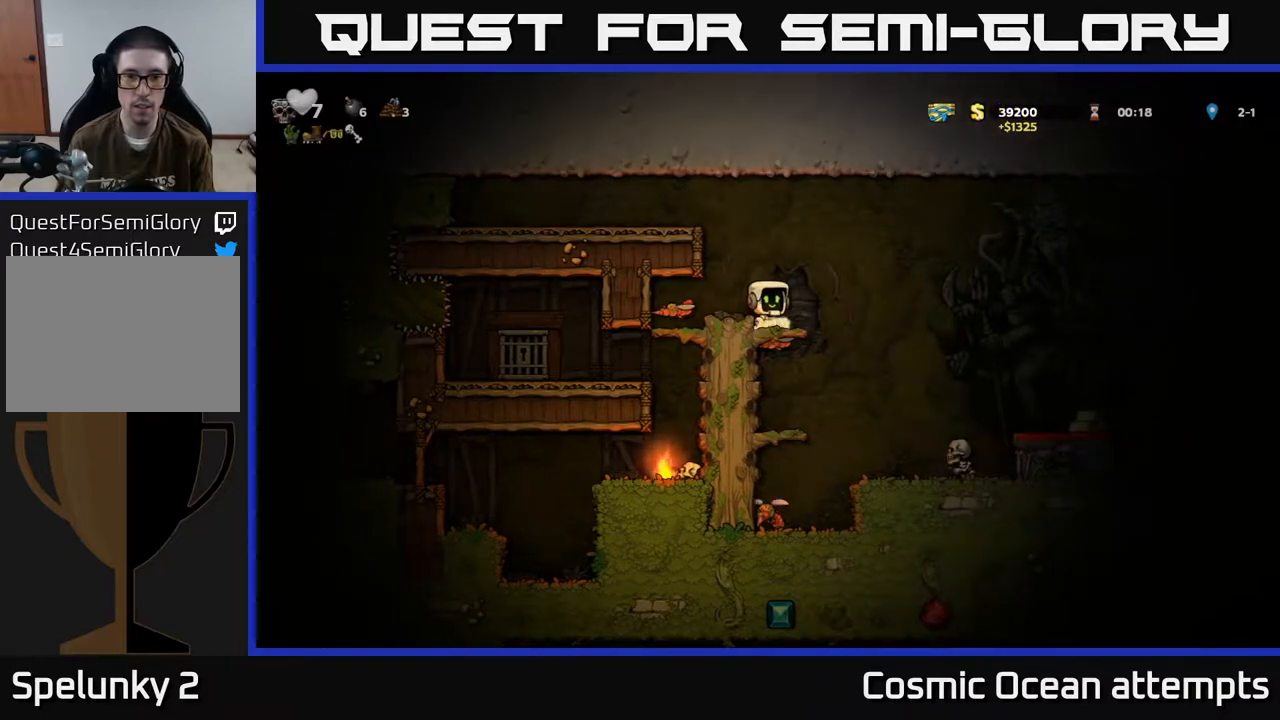
Gameplay with a controller (Xbox layout); each line is a JSON object with the inputs held at the frame after it. "events" lists button and stick changes between this image and that frame as [ms after this image, input, new state], when the widget could be followed in between. Not read: right_stick.
{"buttons": [], "left_stick": "center", "events": [[33, "X", "down"], [67, "DPAD_LEFT", "down"], [150, "X", "up"], [167, "DPAD_LEFT", "up"], [383, "DPAD_LEFT", "down"], [483, "DPAD_LEFT", "up"]]}
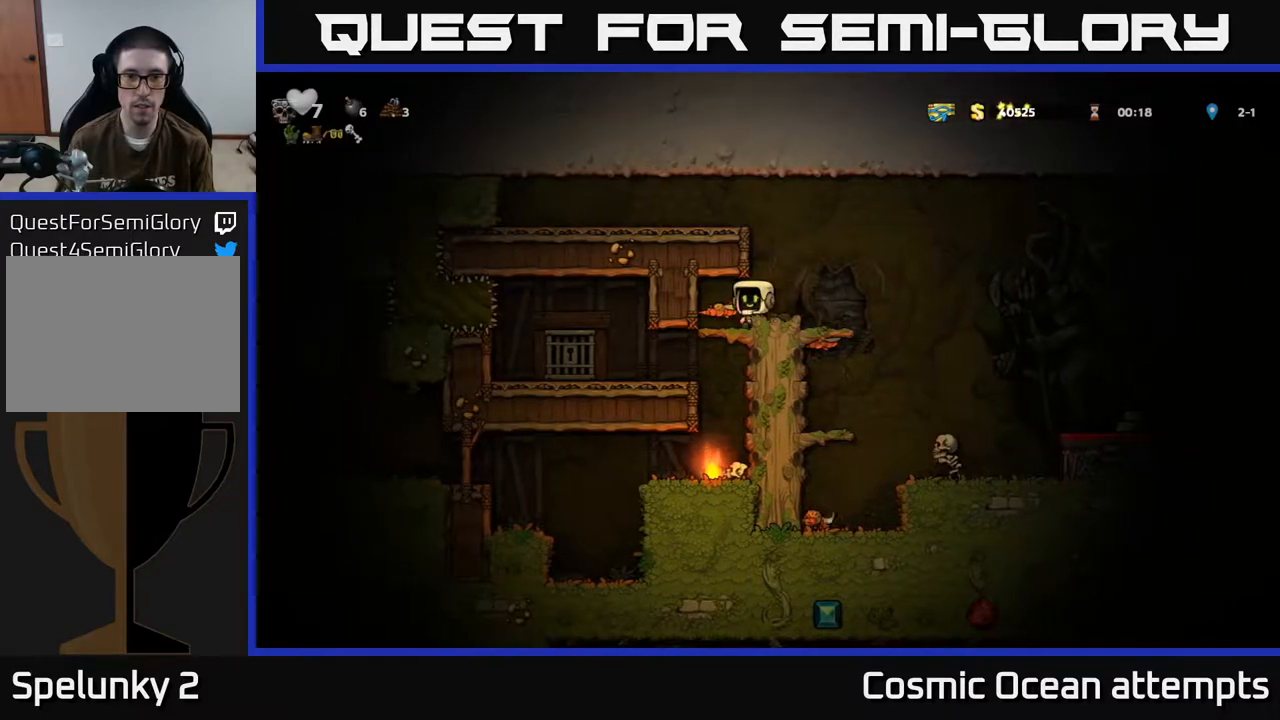
{"buttons": ["X", "DPAD_LEFT"], "left_stick": "center", "events": [[67, "X", "down"], [167, "X", "up"], [367, "DPAD_LEFT", "down"], [450, "X", "down"]]}
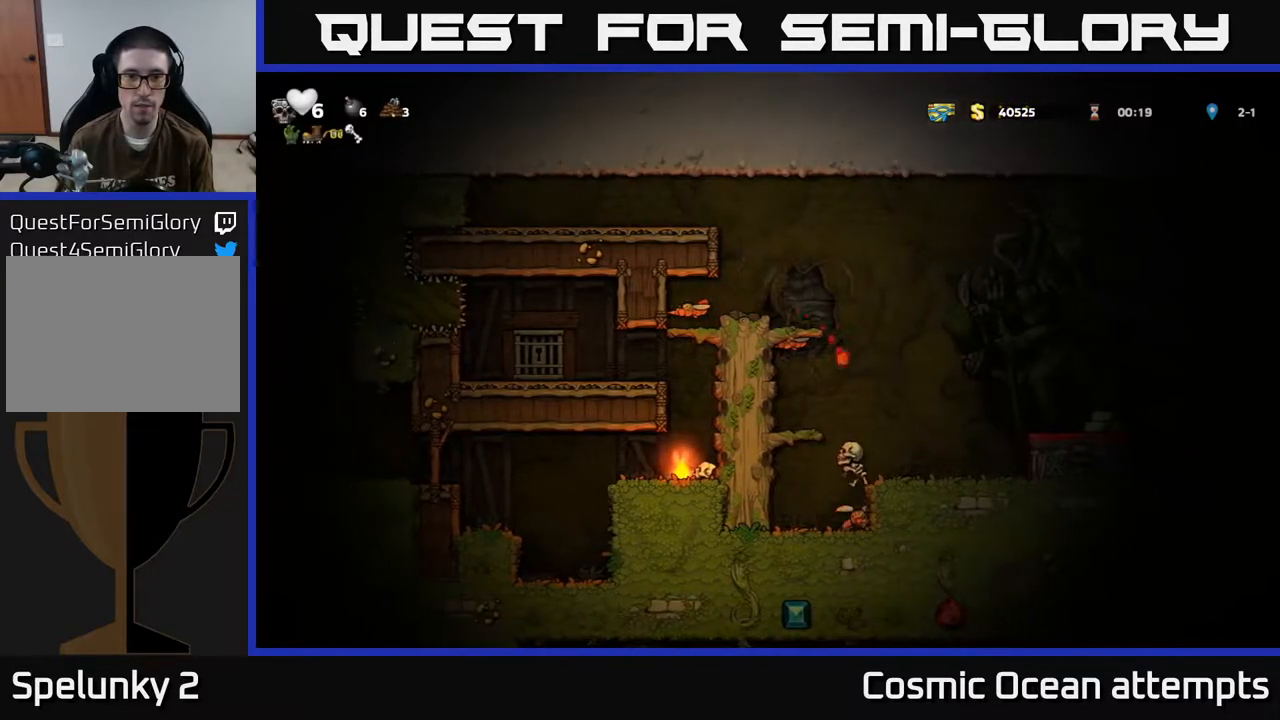
{"buttons": [], "left_stick": "center", "events": [[17, "X", "up"], [50, "DPAD_LEFT", "up"], [183, "DPAD_LEFT", "down"], [317, "DPAD_LEFT", "up"], [367, "DPAD_RIGHT", "down"], [483, "DPAD_RIGHT", "up"]]}
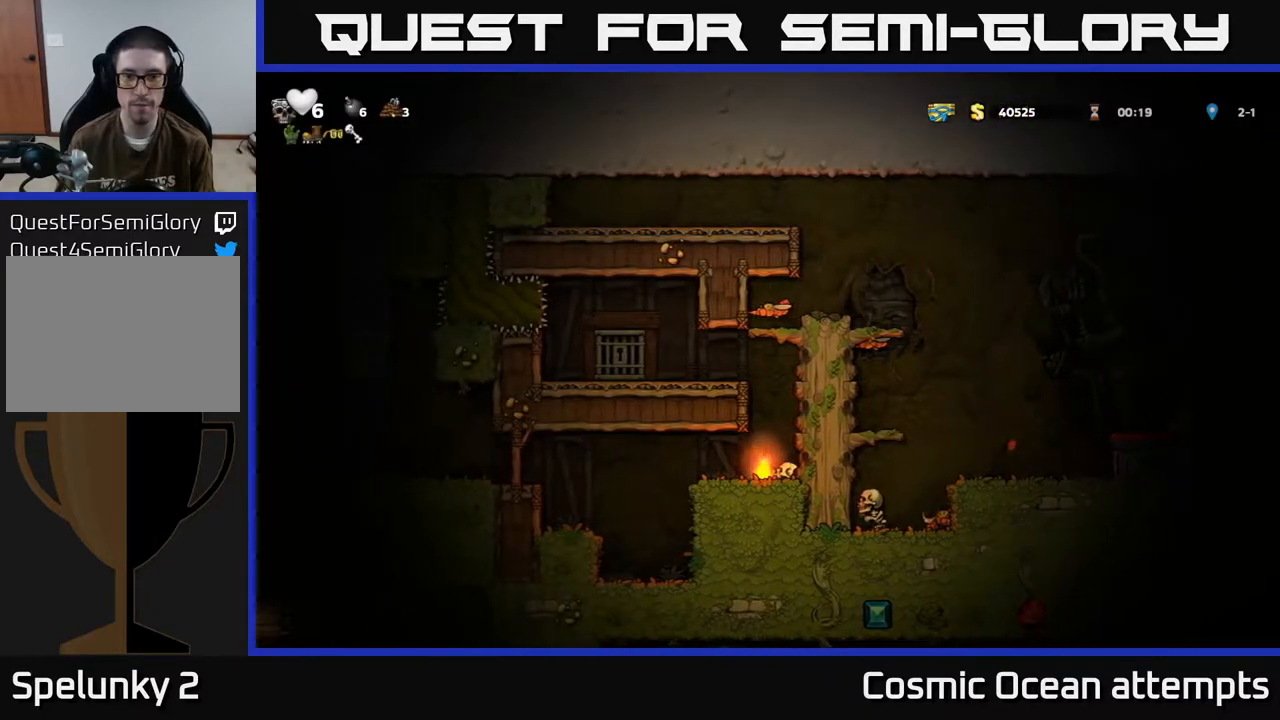
{"buttons": ["X", "DPAD_RIGHT"], "left_stick": "center", "events": [[33, "X", "down"], [133, "X", "up"], [183, "DPAD_LEFT", "down"], [300, "DPAD_LEFT", "up"], [467, "X", "down"], [500, "DPAD_RIGHT", "down"]]}
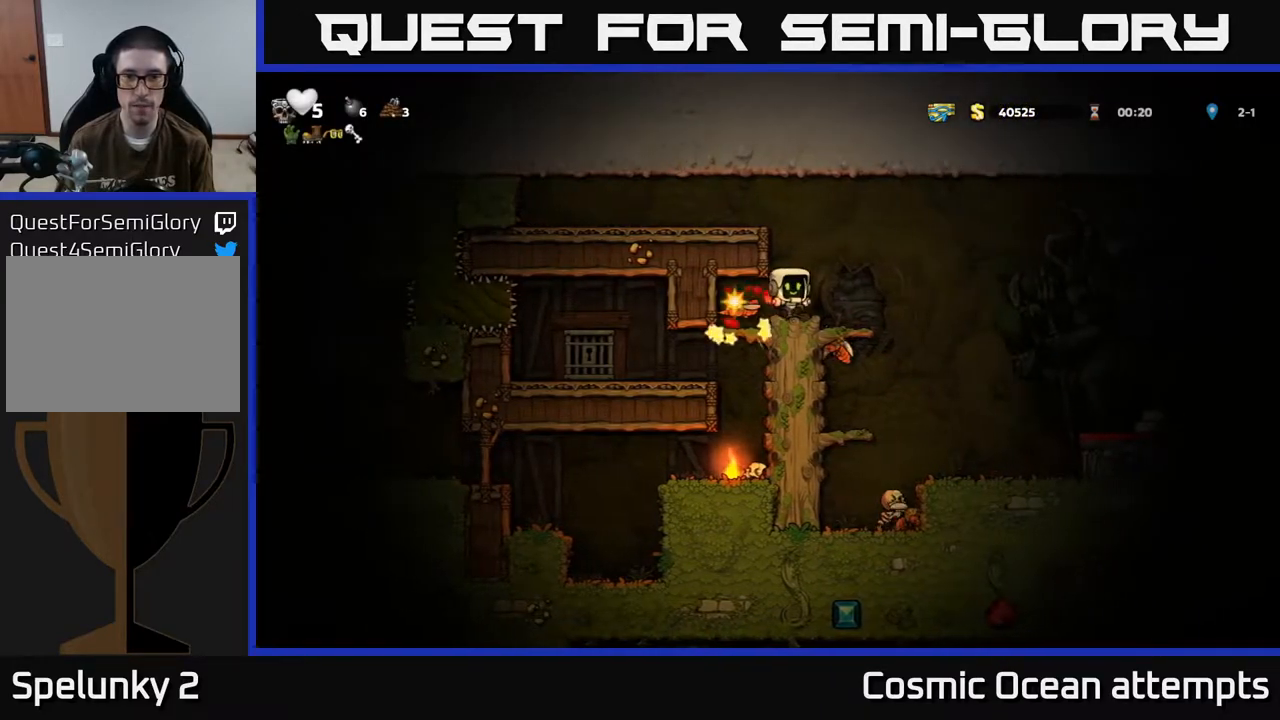
{"buttons": [], "left_stick": "center", "events": [[100, "X", "up"], [167, "DPAD_RIGHT", "up"], [200, "DPAD_LEFT", "down"], [317, "X", "down"], [383, "DPAD_LEFT", "up"], [400, "X", "up"]]}
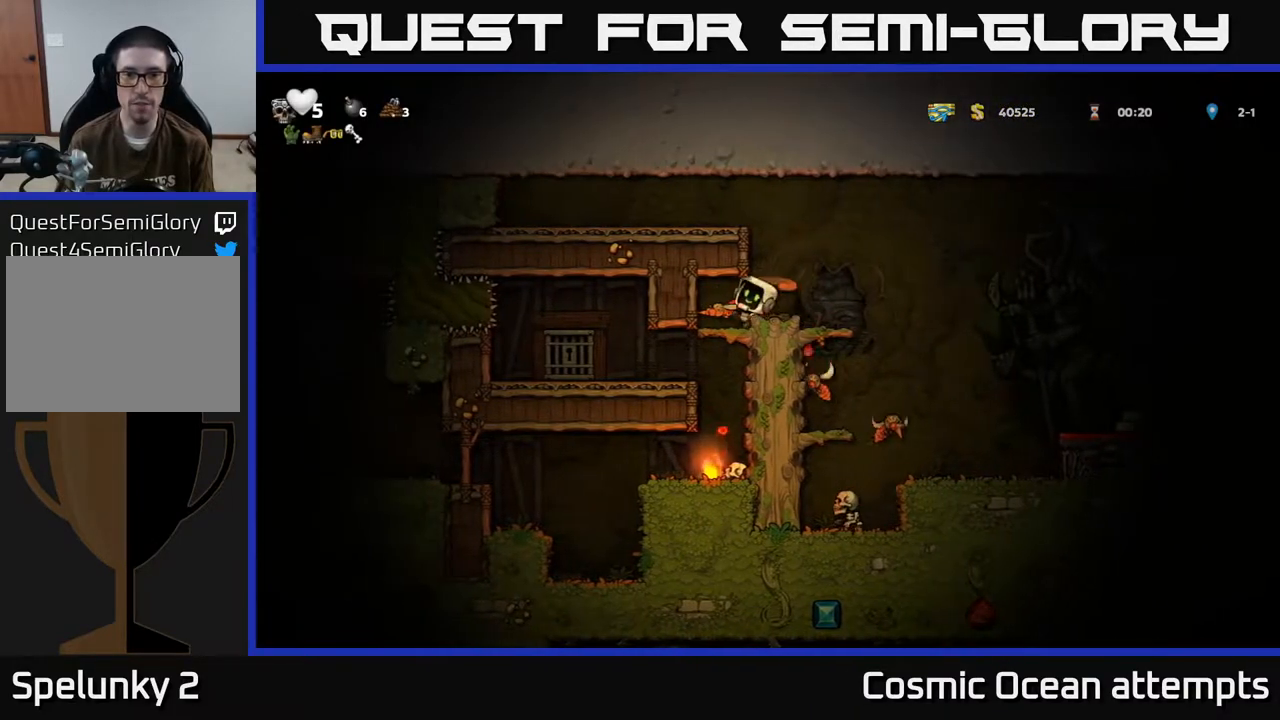
{"buttons": ["DPAD_RIGHT"], "left_stick": "center", "events": [[133, "DPAD_LEFT", "down"], [350, "DPAD_LEFT", "up"], [383, "DPAD_RIGHT", "down"]]}
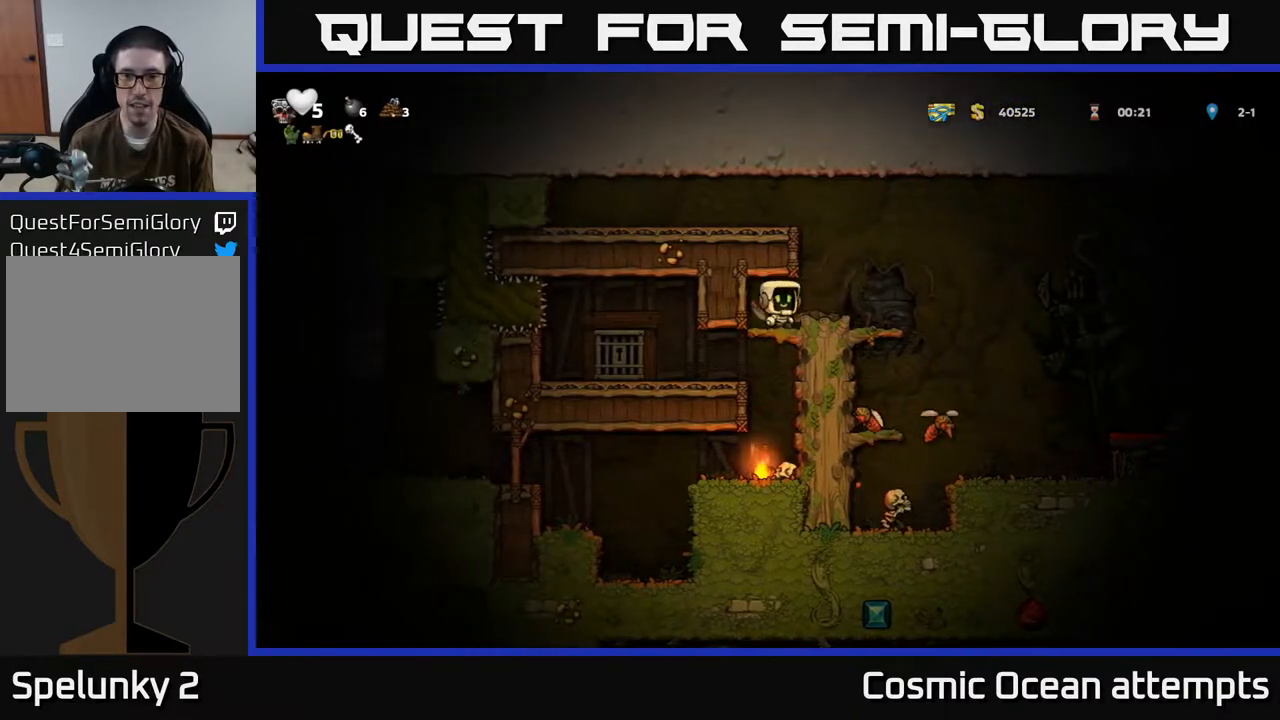
{"buttons": ["DPAD_RIGHT"], "left_stick": "center", "events": [[83, "DPAD_RIGHT", "up"], [250, "DPAD_RIGHT", "down"], [350, "DPAD_RIGHT", "up"], [467, "DPAD_RIGHT", "down"]]}
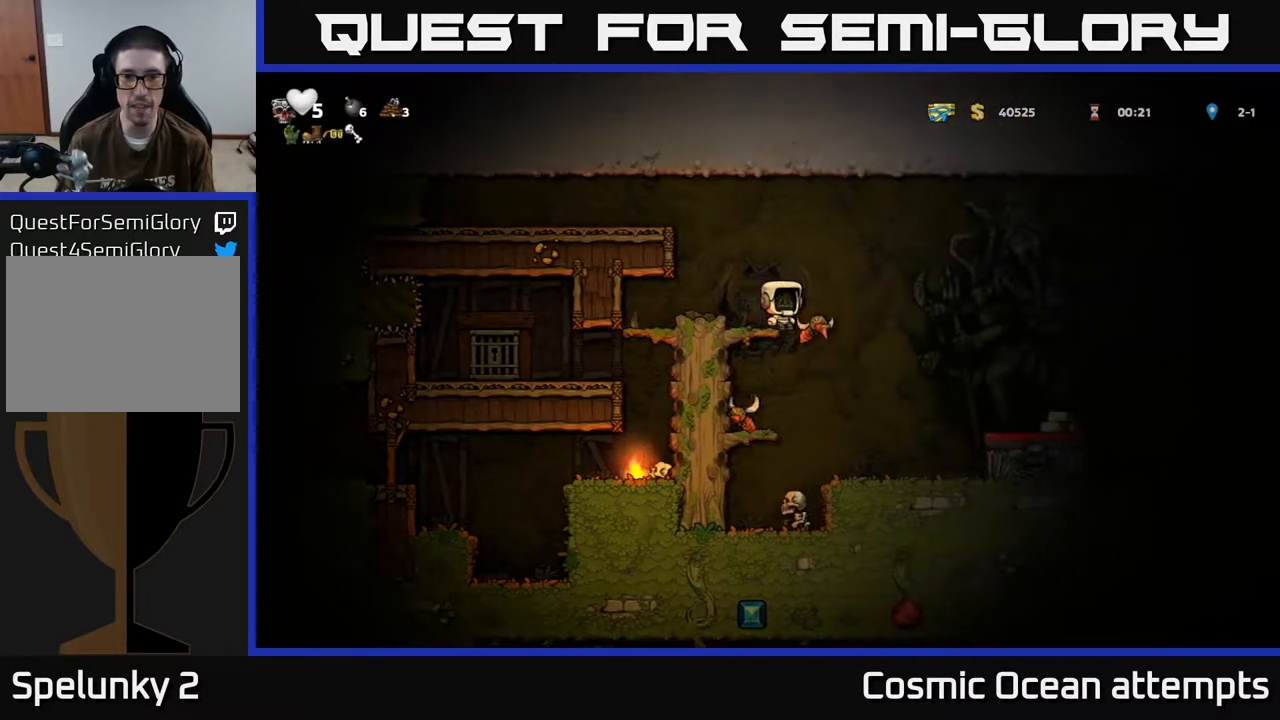
{"buttons": ["A", "DPAD_RIGHT"], "left_stick": "center", "events": [[100, "DPAD_RIGHT", "up"], [467, "DPAD_RIGHT", "down"], [483, "A", "down"]]}
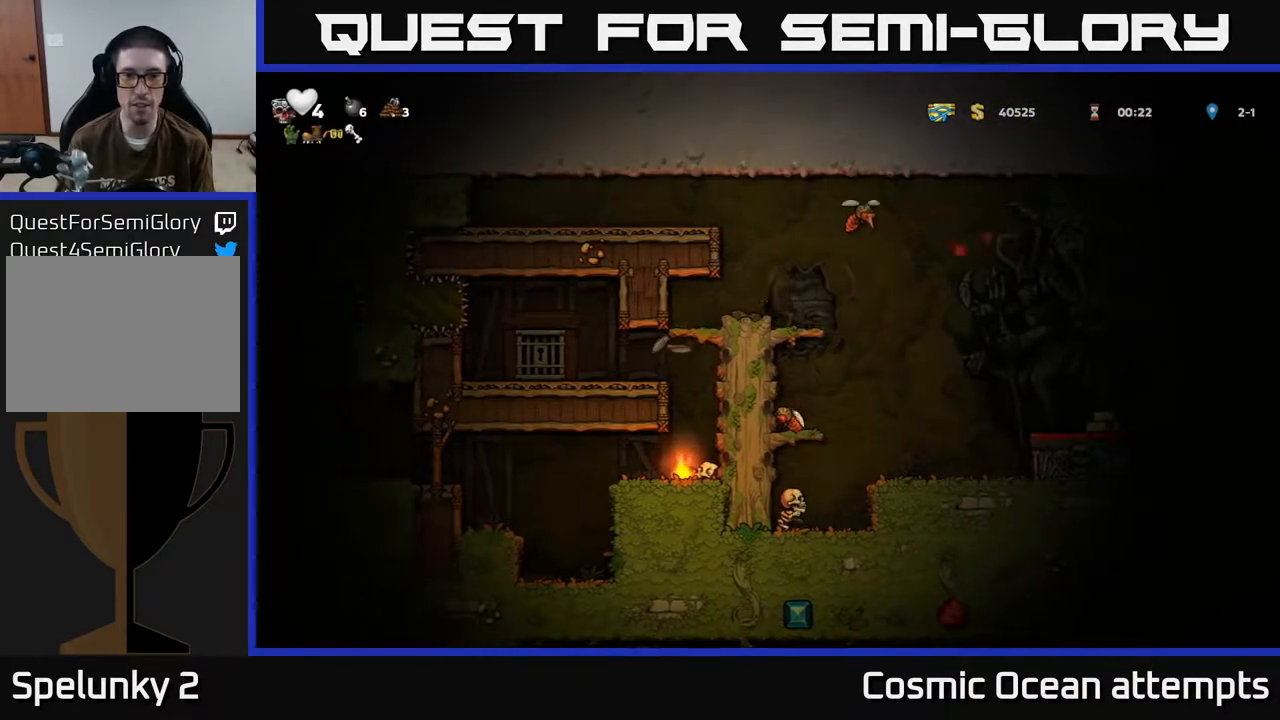
{"buttons": [], "left_stick": "center", "events": [[167, "X", "down"], [200, "DPAD_RIGHT", "up"], [300, "DPAD_LEFT", "down"], [333, "X", "up"], [417, "DPAD_LEFT", "up"], [450, "A", "up"]]}
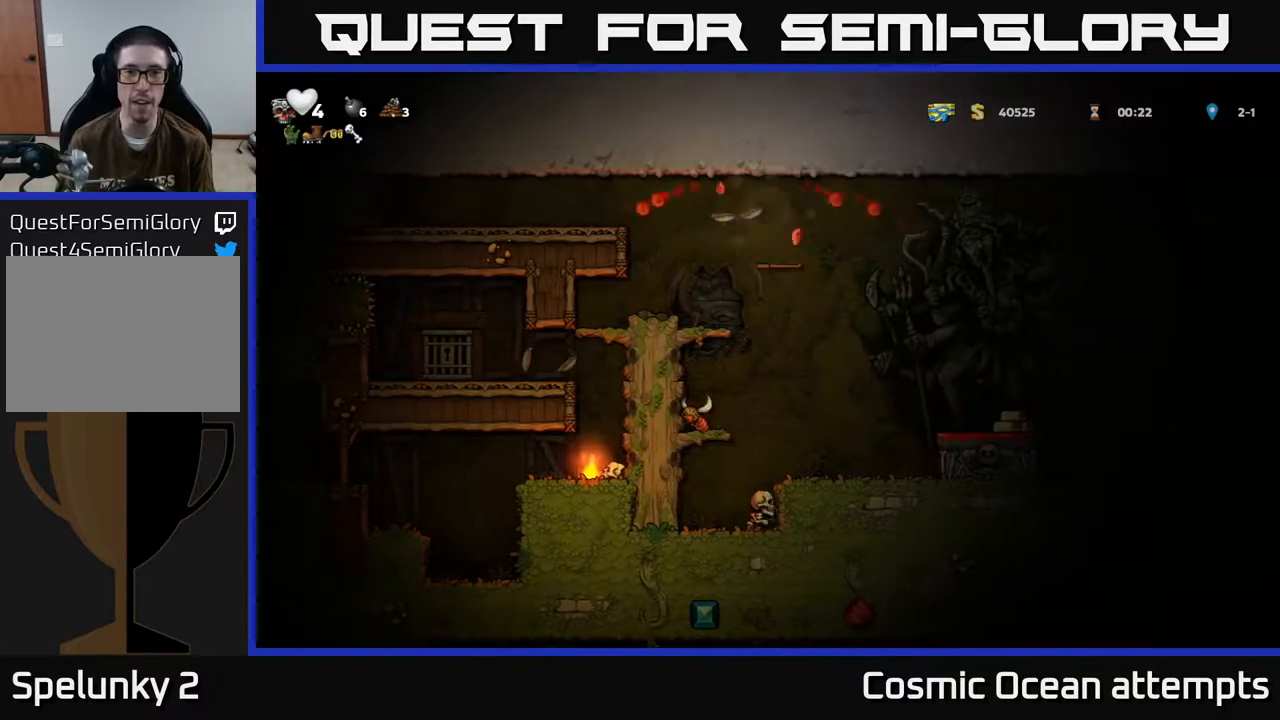
{"buttons": [], "left_stick": "center", "events": [[267, "DPAD_LEFT", "down"], [350, "DPAD_LEFT", "up"]]}
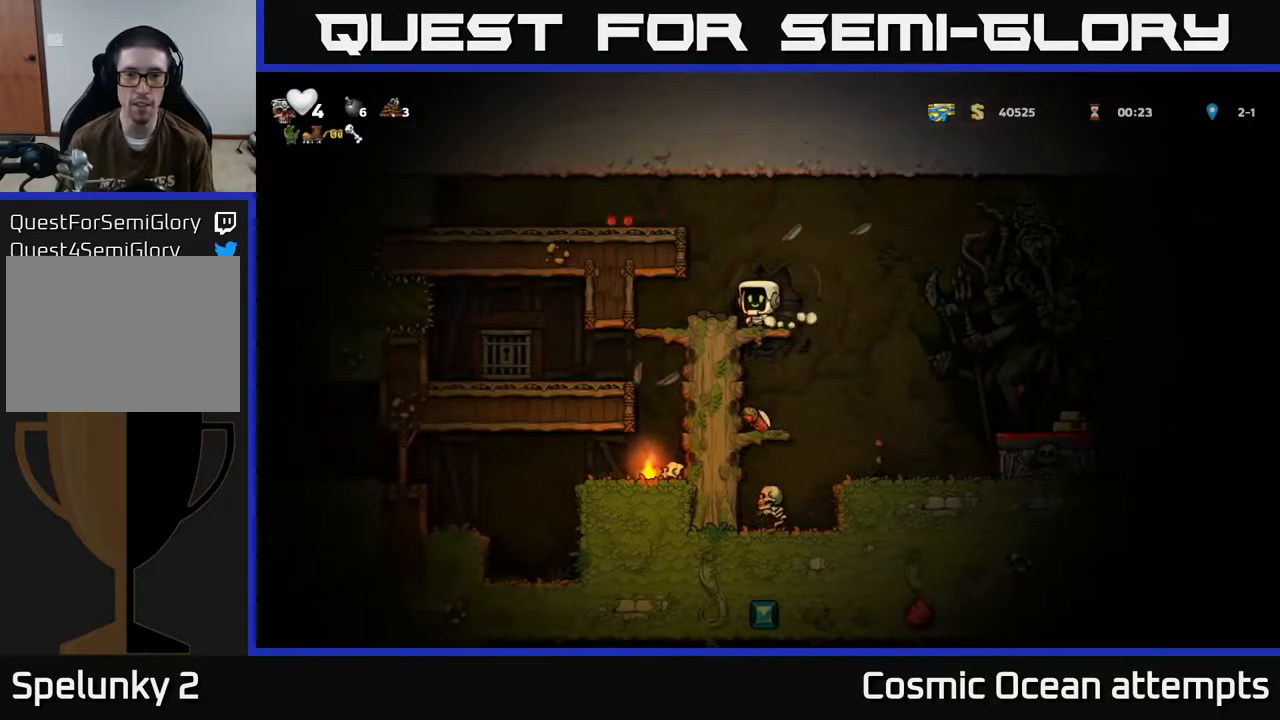
{"buttons": [], "left_stick": "center", "events": [[33, "DPAD_DOWN", "down"], [67, "A", "down"], [150, "DPAD_DOWN", "up"], [167, "A", "up"]]}
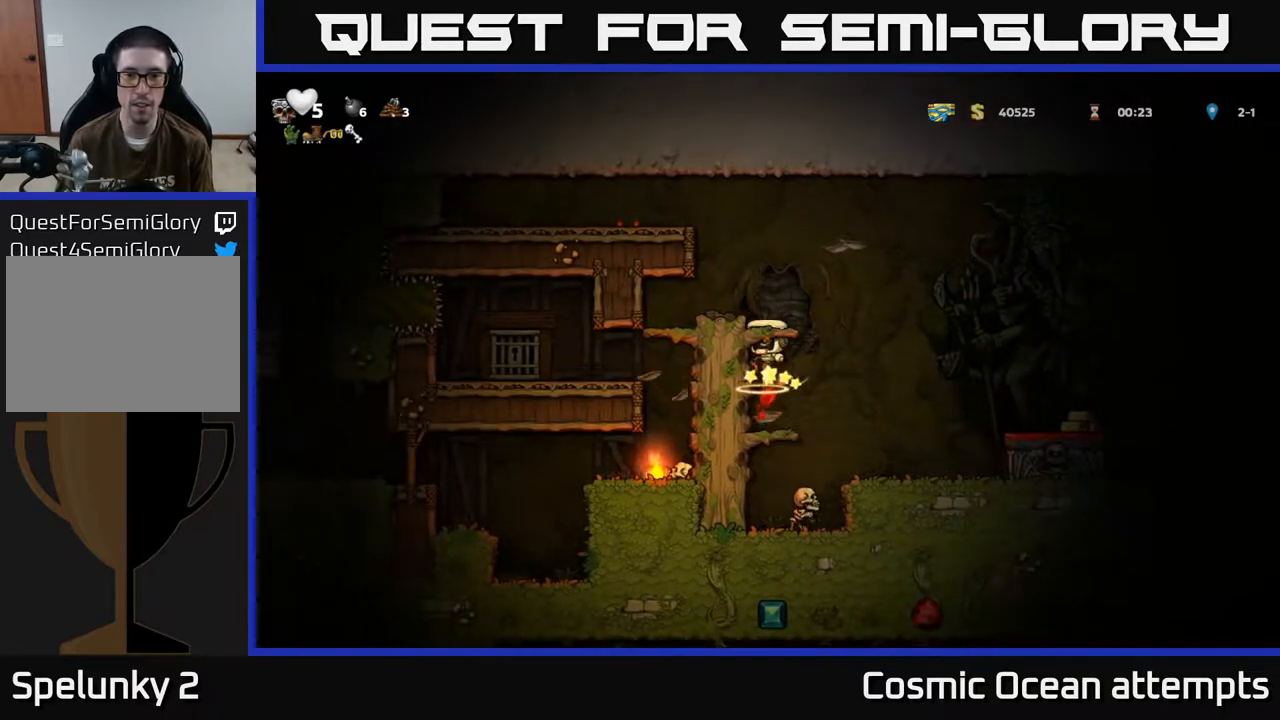
{"buttons": [], "left_stick": "center", "events": [[317, "DPAD_DOWN", "down"], [383, "A", "down"], [450, "A", "up"], [467, "DPAD_DOWN", "up"]]}
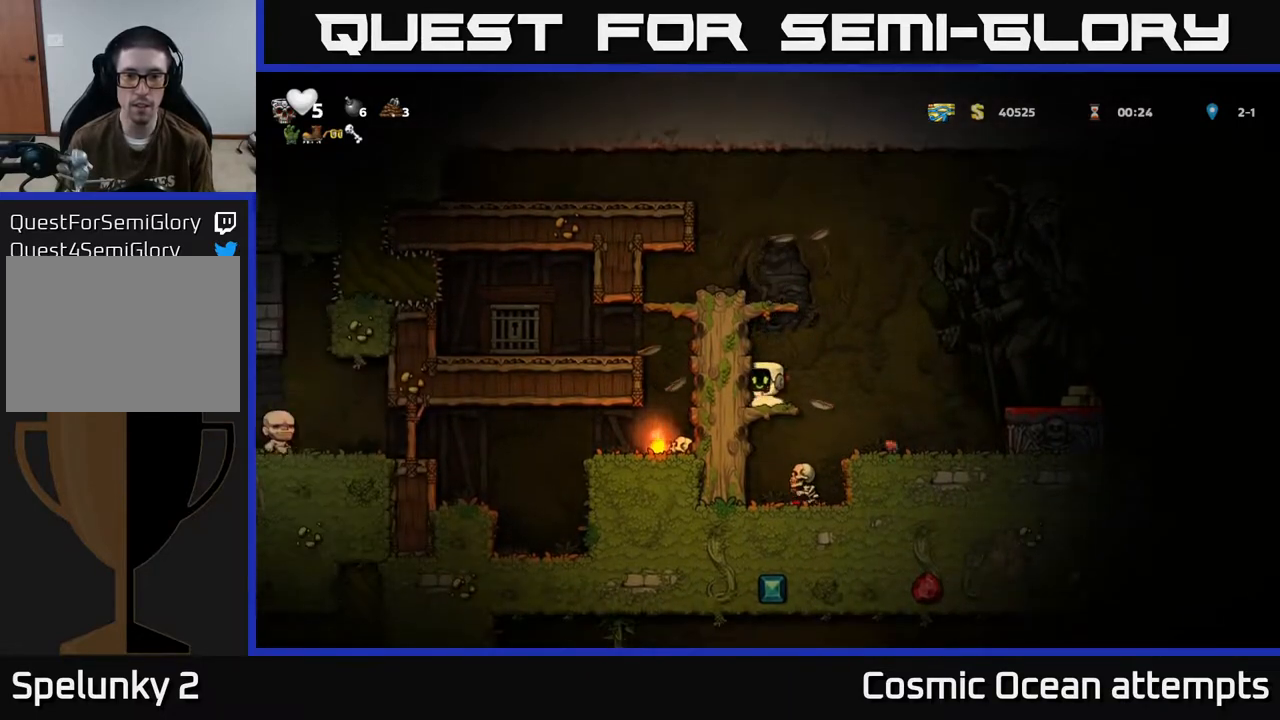
{"buttons": [], "left_stick": "center", "events": [[50, "DPAD_RIGHT", "down"], [133, "DPAD_RIGHT", "up"]]}
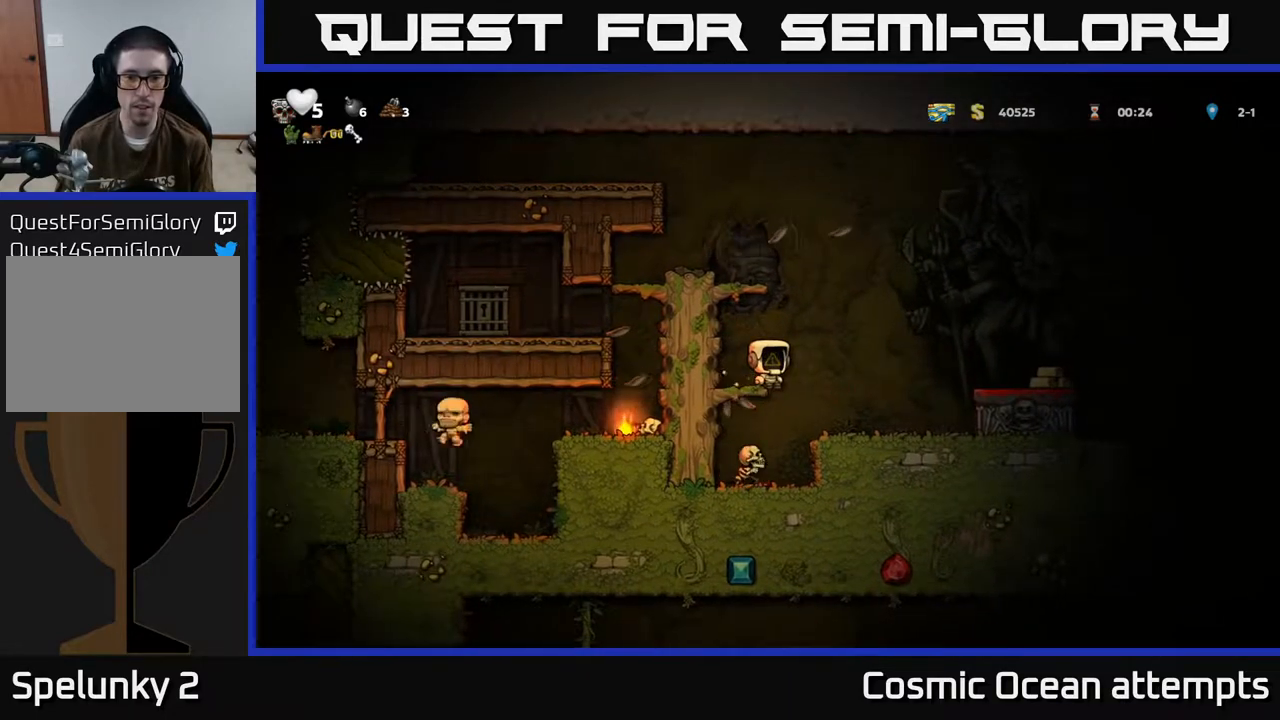
{"buttons": [], "left_stick": "center", "events": [[33, "DPAD_DOWN", "down"], [100, "A", "down"], [167, "A", "up"], [183, "DPAD_DOWN", "up"]]}
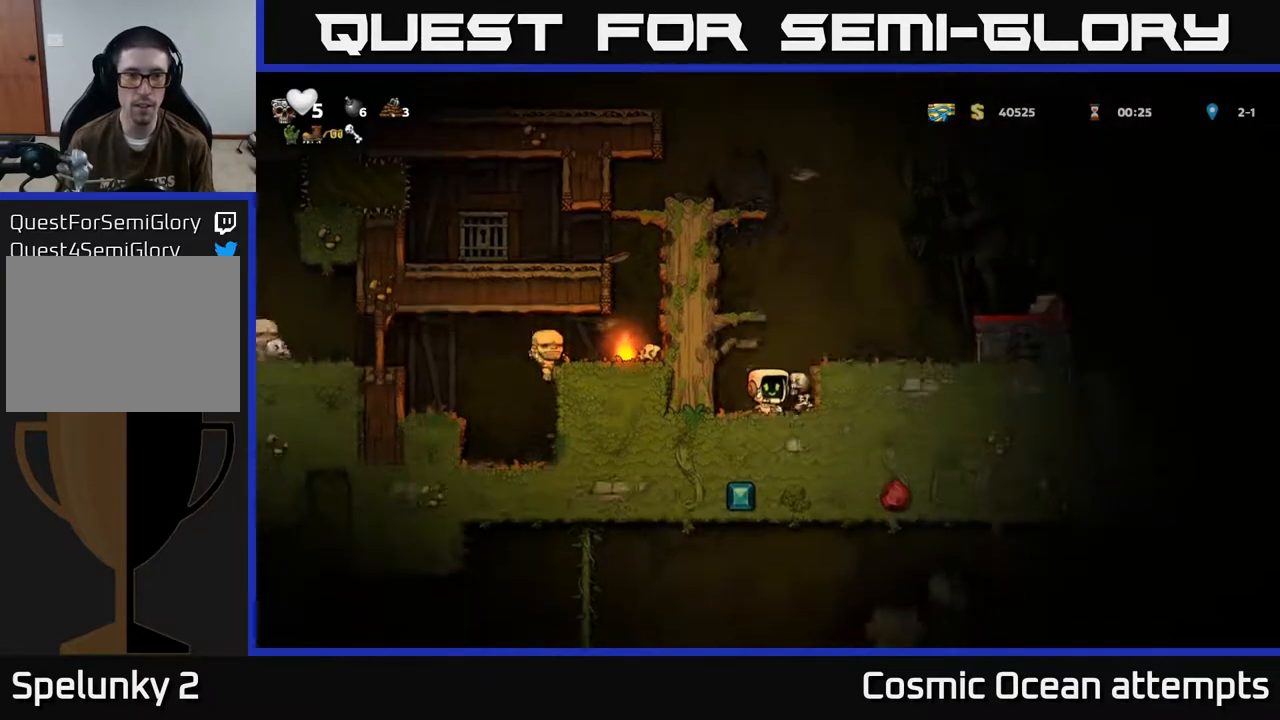
{"buttons": ["X"], "left_stick": "center", "events": [[333, "X", "down"], [417, "X", "up"], [500, "X", "down"]]}
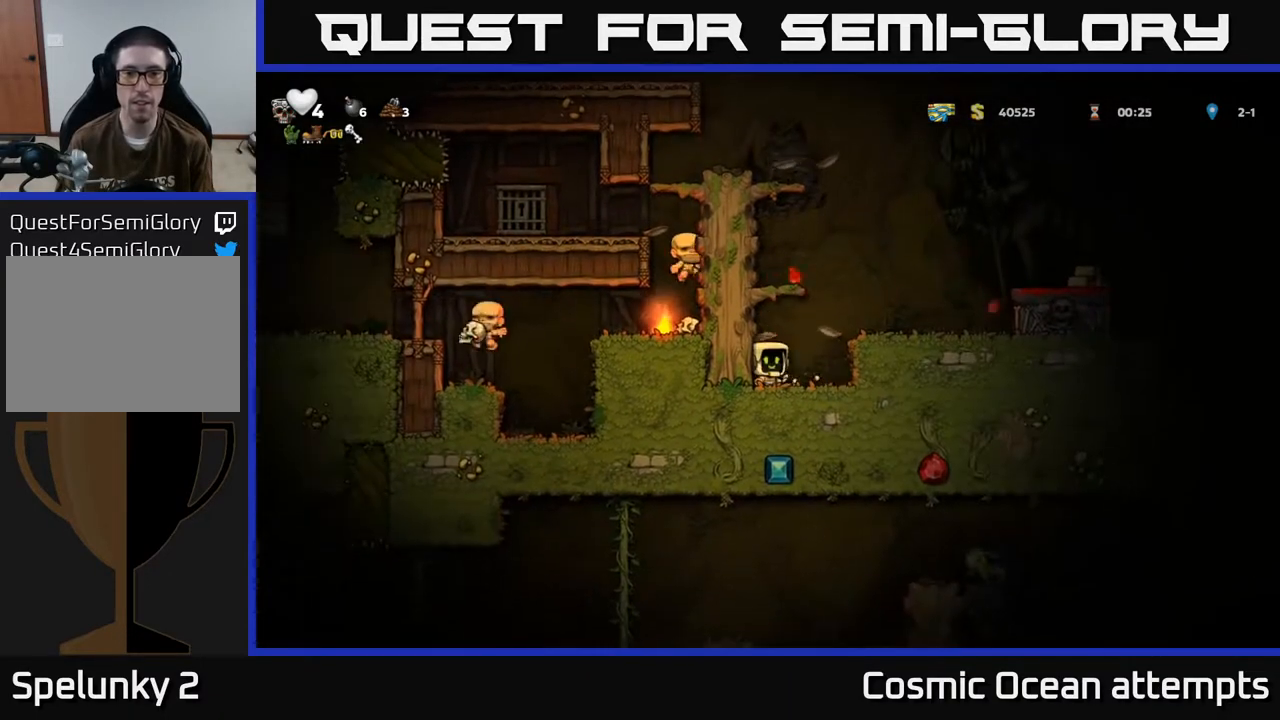
{"buttons": [], "left_stick": "center", "events": [[67, "X", "up"], [250, "DPAD_RIGHT", "down"], [267, "X", "down"], [350, "X", "up"], [367, "DPAD_RIGHT", "up"]]}
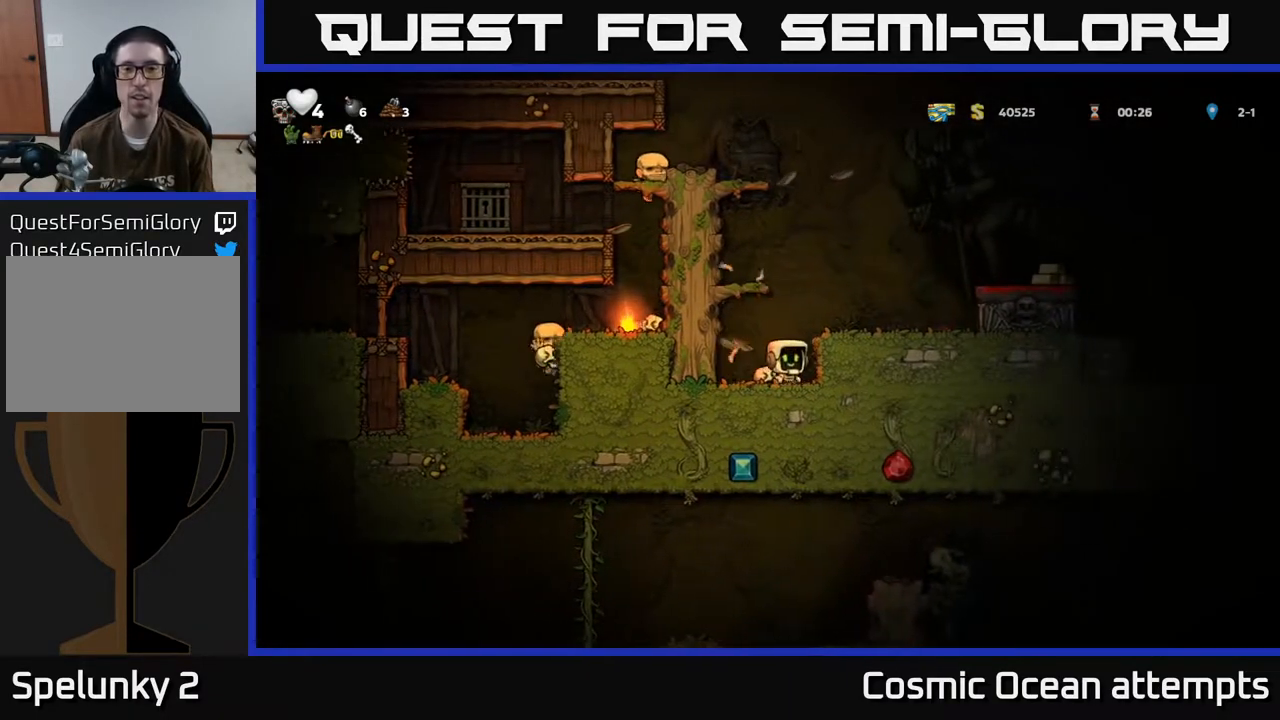
{"buttons": ["A", "DPAD_RIGHT"], "left_stick": "center", "events": [[33, "A", "down"], [33, "DPAD_RIGHT", "down"], [133, "A", "up"], [467, "A", "down"]]}
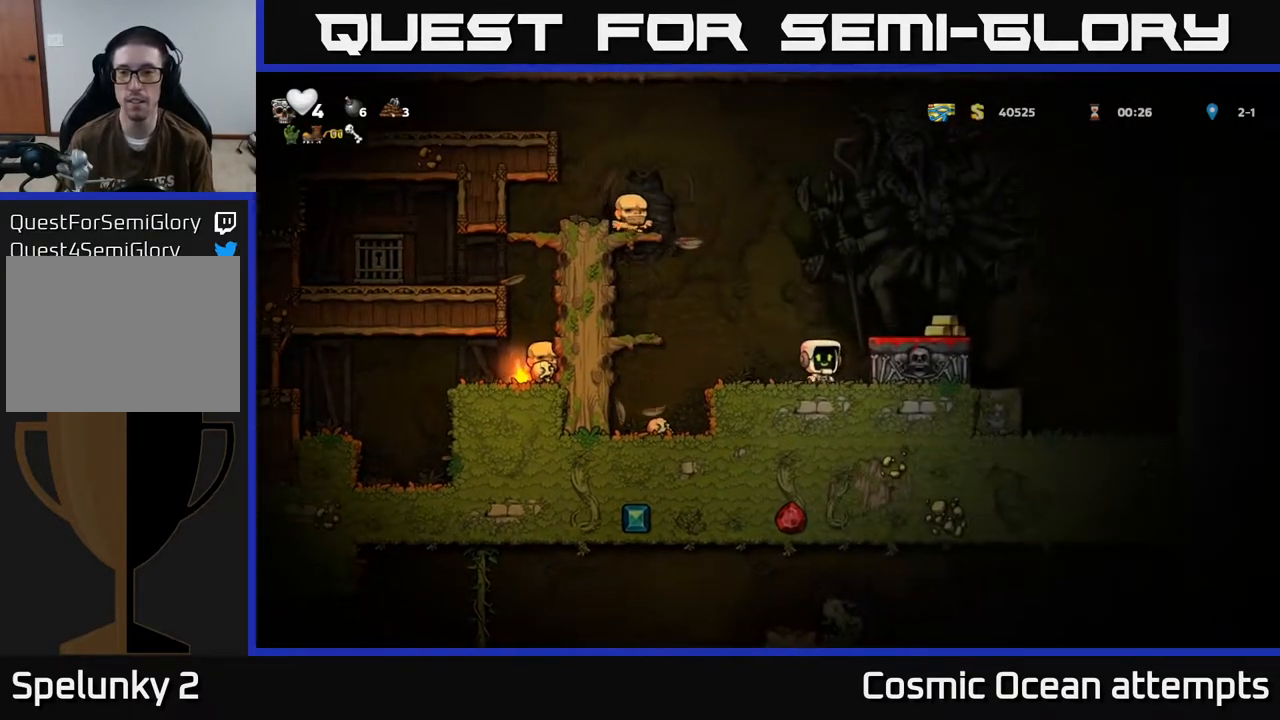
{"buttons": [], "left_stick": "center", "events": [[83, "A", "up"], [217, "DPAD_RIGHT", "up"]]}
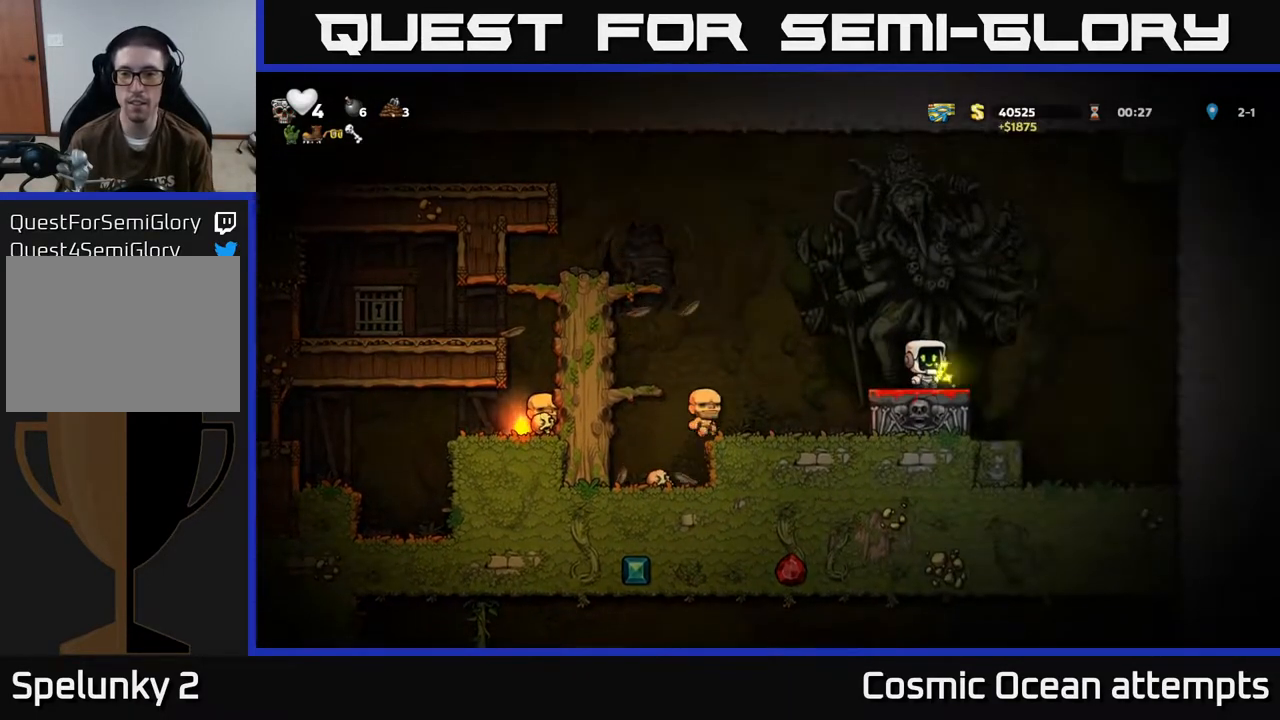
{"buttons": ["A", "DPAD_LEFT"], "left_stick": "center", "events": [[67, "DPAD_LEFT", "down"], [250, "A", "down"]]}
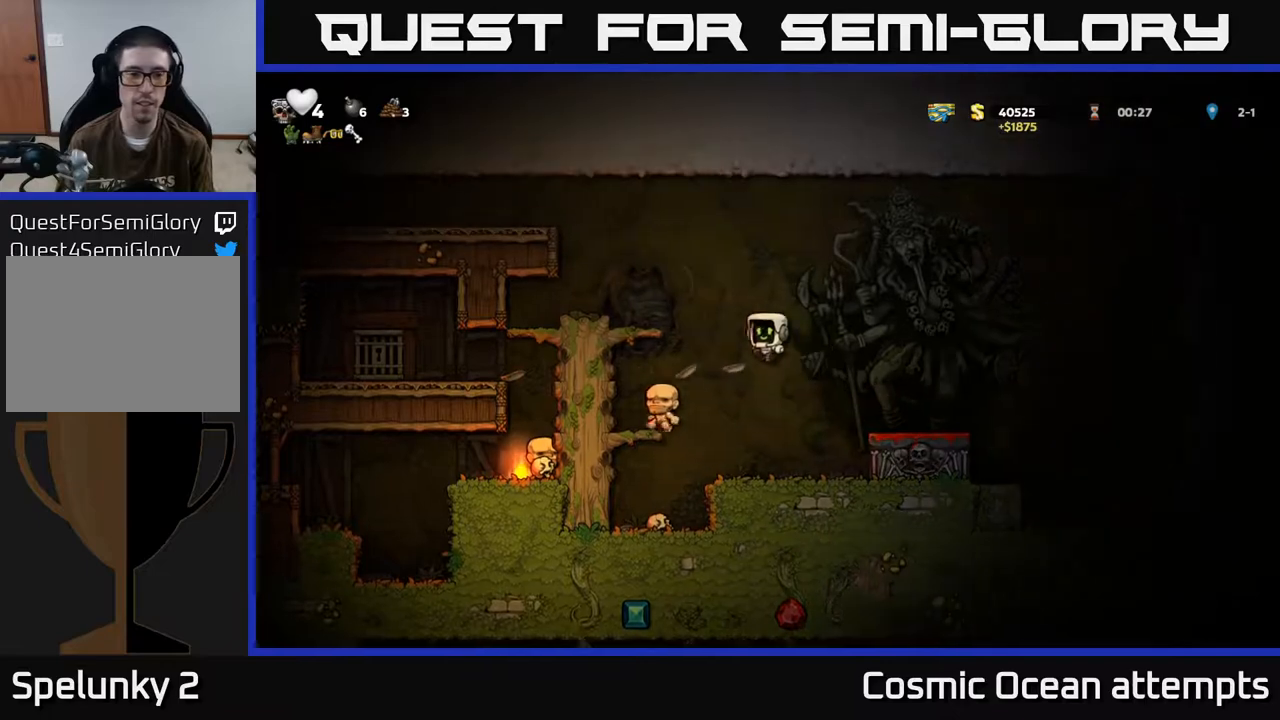
{"buttons": ["DPAD_LEFT"], "left_stick": "center", "events": [[67, "A", "up"], [333, "A", "down"], [483, "A", "up"]]}
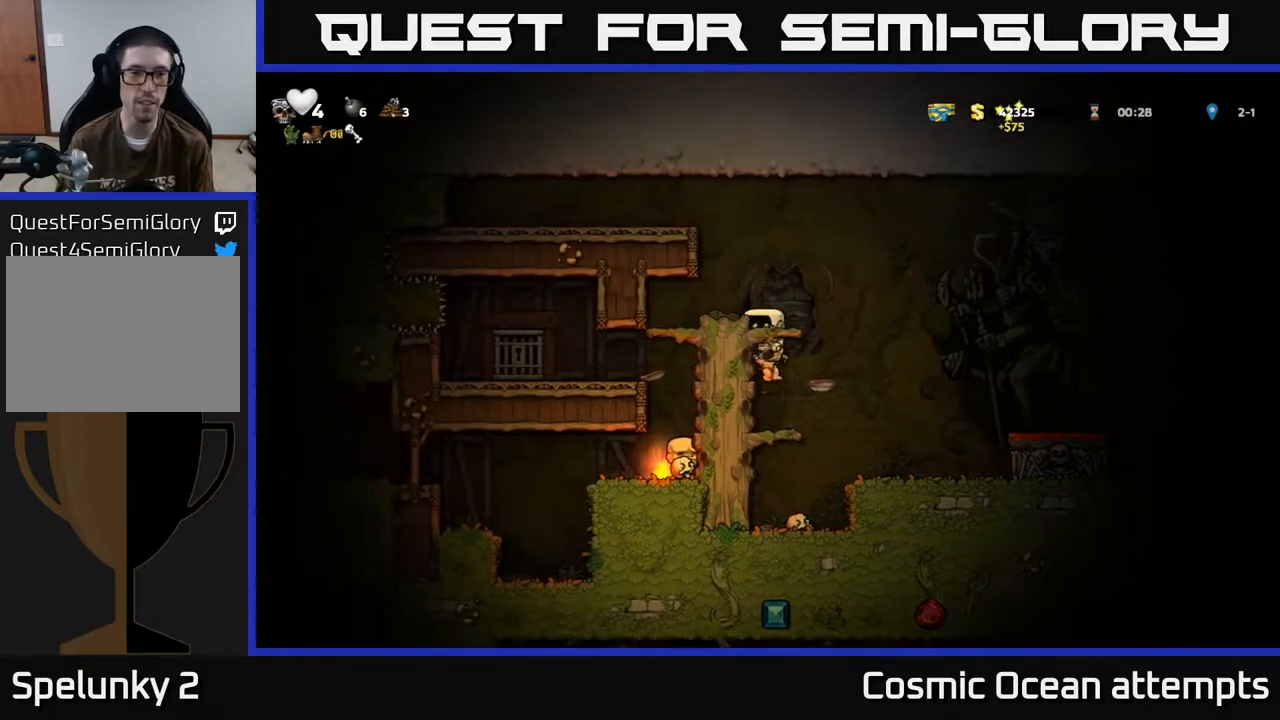
{"buttons": [], "left_stick": "center", "events": [[183, "A", "down"], [300, "A", "up"], [450, "DPAD_LEFT", "up"]]}
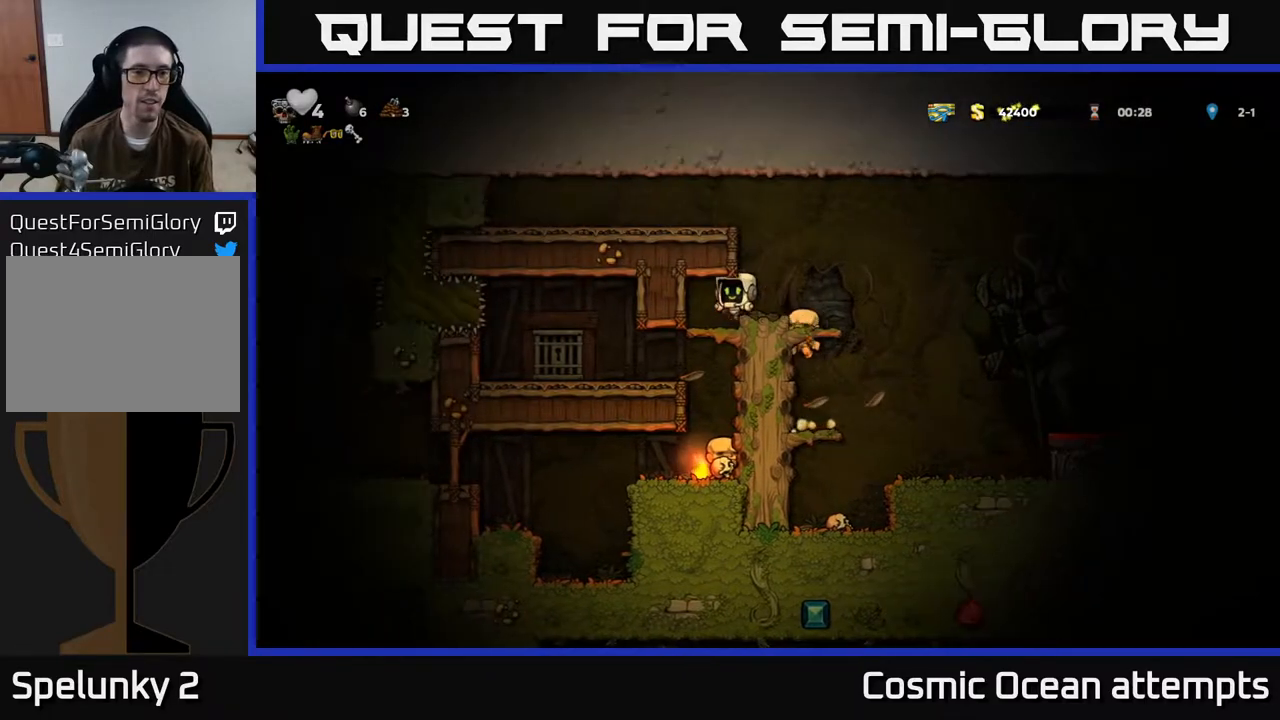
{"buttons": [], "left_stick": "center", "events": [[167, "DPAD_DOWN", "down"], [250, "A", "down"], [350, "A", "up"], [383, "DPAD_DOWN", "up"]]}
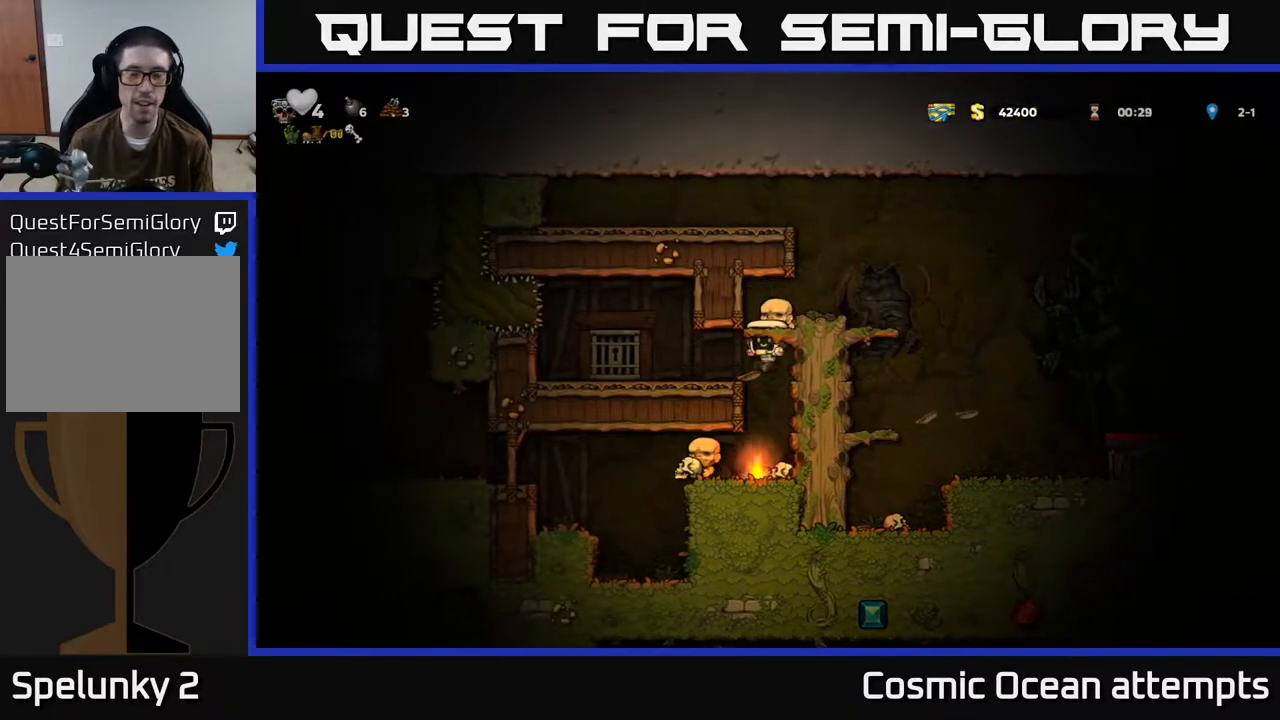
{"buttons": ["X", "DPAD_DOWN"], "left_stick": "center", "events": [[383, "DPAD_DOWN", "down"], [467, "X", "down"]]}
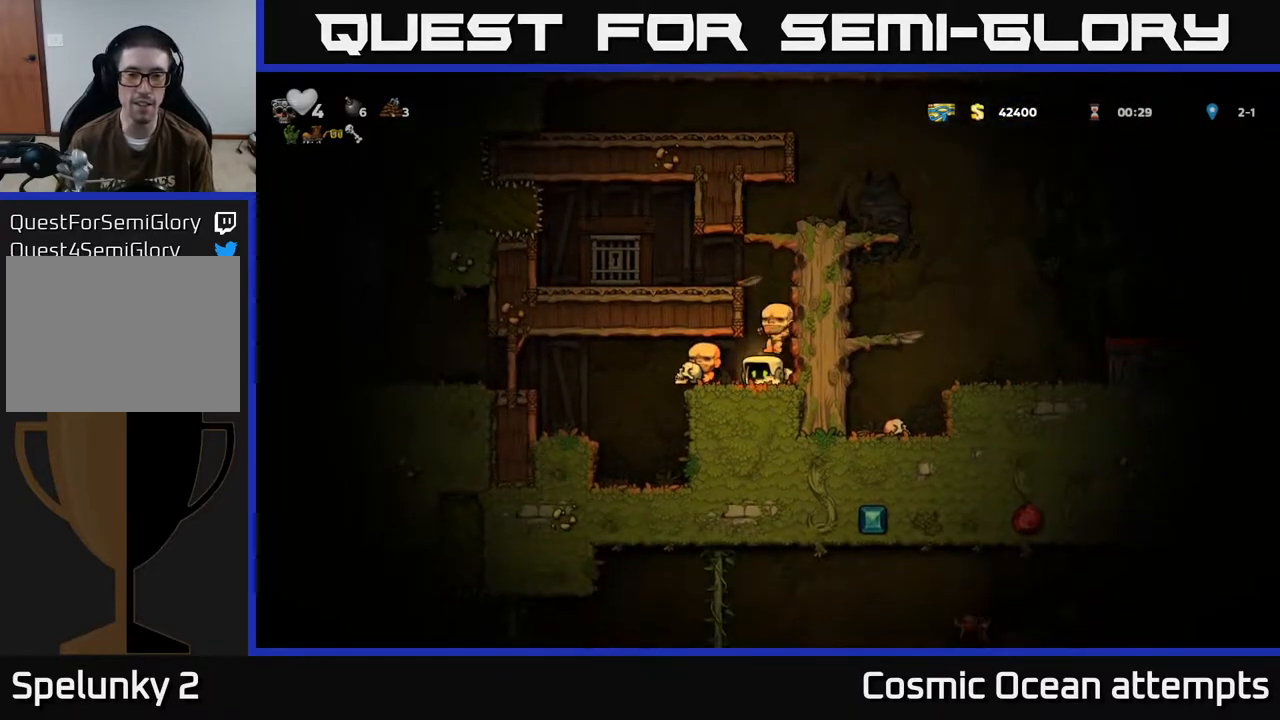
{"buttons": ["DPAD_LEFT"], "left_stick": "center", "events": [[67, "X", "up"], [117, "DPAD_DOWN", "up"], [167, "DPAD_LEFT", "down"]]}
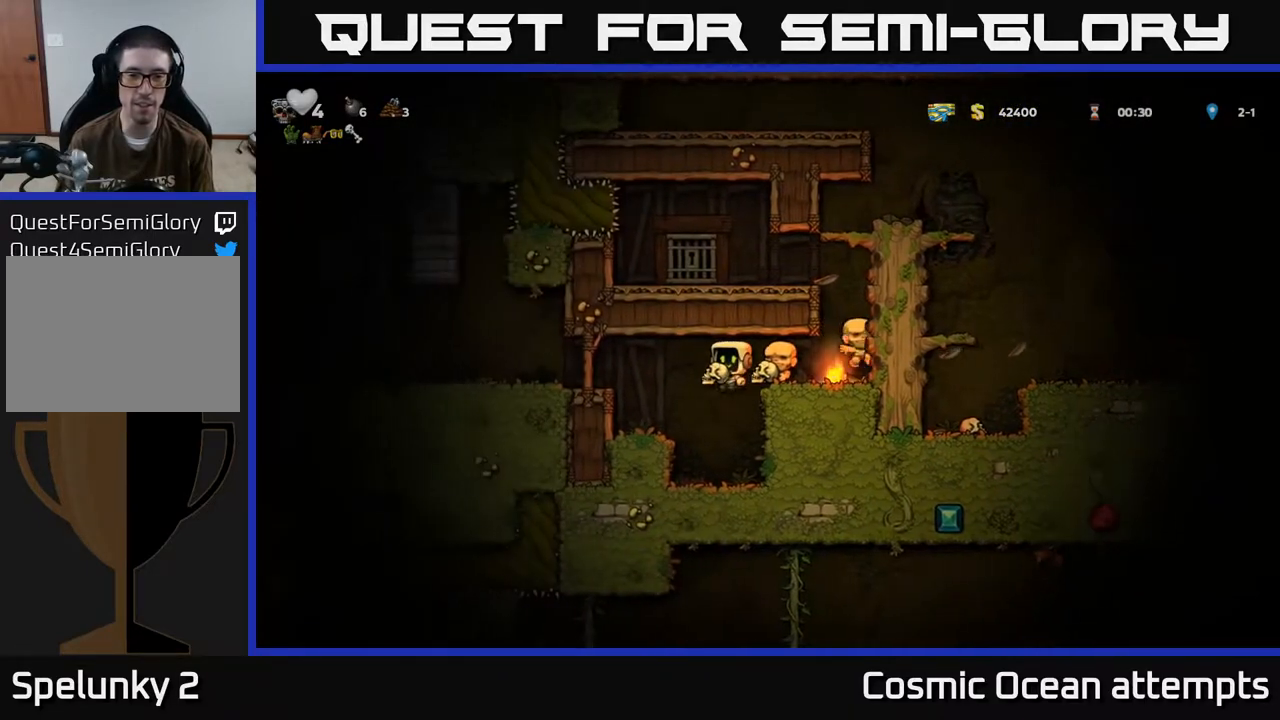
{"buttons": ["X", "DPAD_DOWN"], "left_stick": "center", "events": [[133, "DPAD_LEFT", "up"], [317, "DPAD_DOWN", "down"], [400, "X", "down"]]}
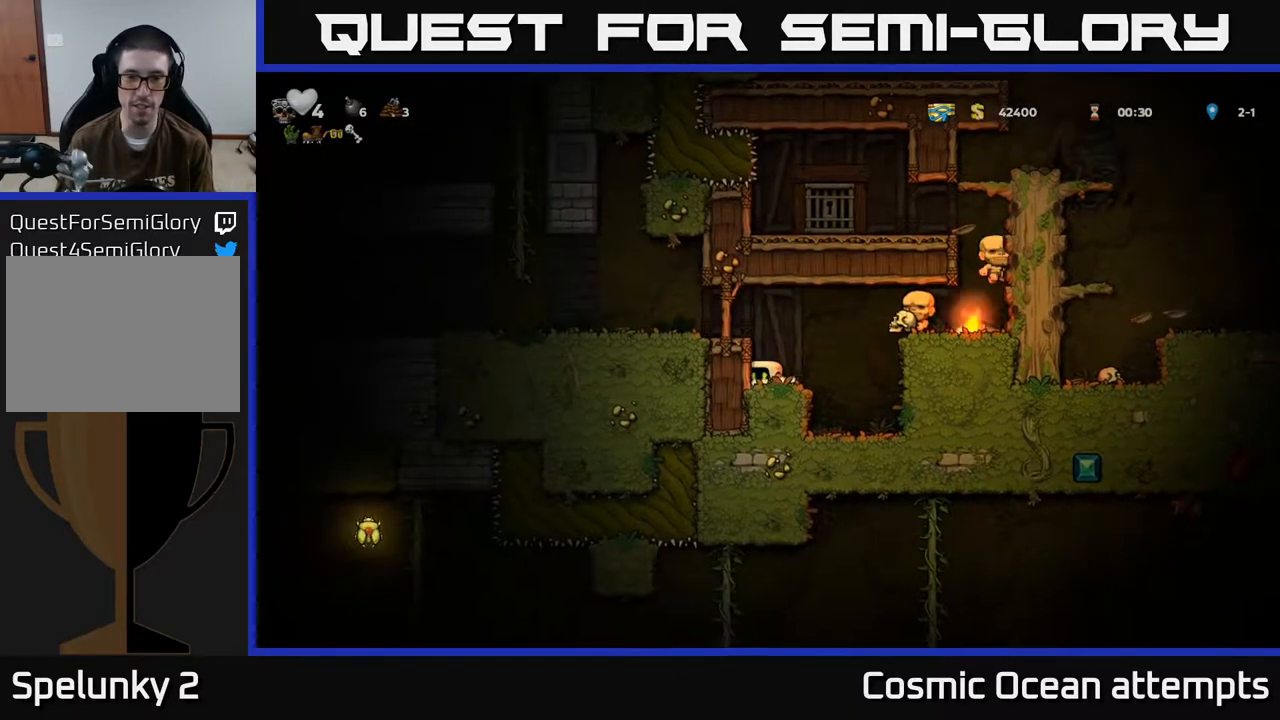
{"buttons": ["DPAD_RIGHT"], "left_stick": "center", "events": [[17, "X", "up"], [67, "DPAD_DOWN", "up"], [150, "DPAD_RIGHT", "down"], [200, "A", "down"], [383, "A", "up"]]}
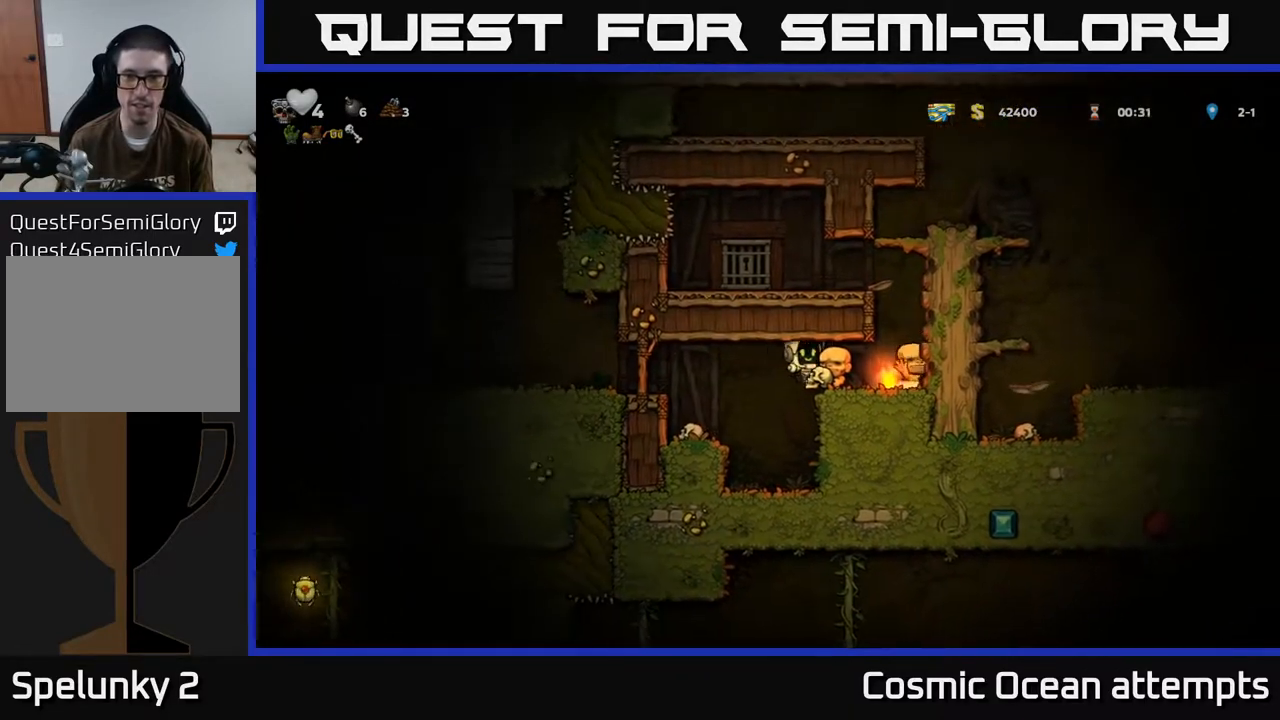
{"buttons": ["X", "DPAD_DOWN"], "left_stick": "center", "events": [[50, "DPAD_RIGHT", "up"], [333, "DPAD_DOWN", "down"], [417, "X", "down"]]}
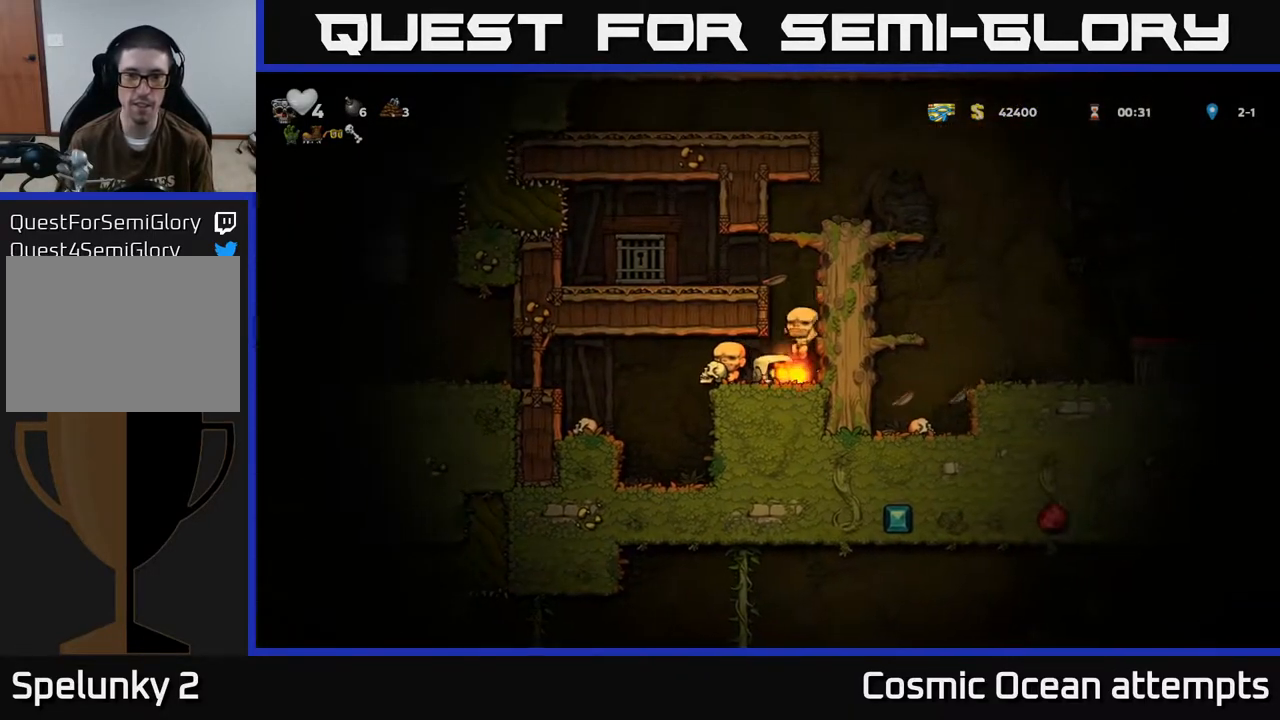
{"buttons": ["DPAD_LEFT"], "left_stick": "center", "events": [[33, "X", "up"], [67, "DPAD_DOWN", "up"], [133, "DPAD_LEFT", "down"], [233, "A", "down"], [333, "A", "up"]]}
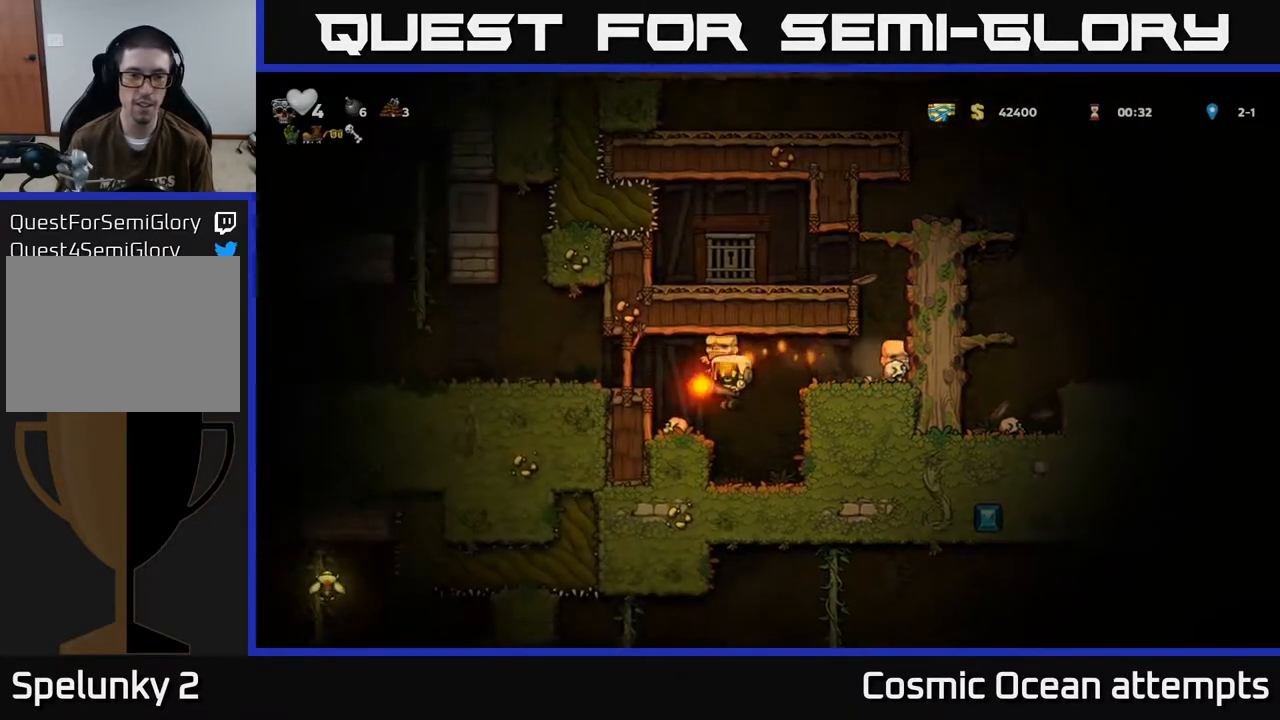
{"buttons": ["DPAD_LEFT"], "left_stick": "center", "events": [[117, "A", "down"], [267, "A", "up"]]}